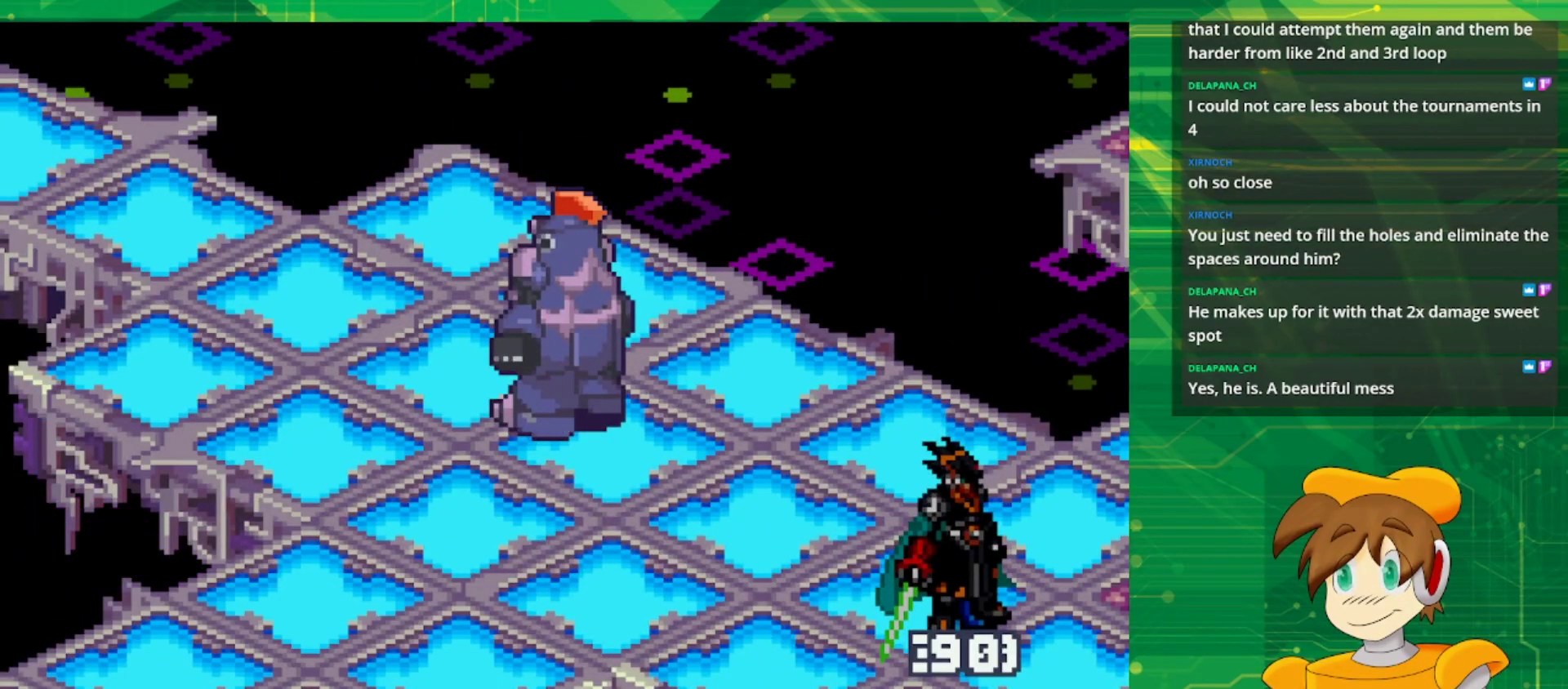
Gameplay with a controller (Nintendo layout); each line is a JSON object with the inputs held at the frame after it. "events" lists button and stick changes between this image and that frame as [ms after this image, input, new state], when the widget could be followed in between. Not read: L3 R3.
{"buttons": ["B", "DPAD_DOWN", "DPAD_RIGHT"], "events": [[150, "B", "down"], [150, "DPAD_RIGHT", "down"], [267, "DPAD_DOWN", "down"]]}
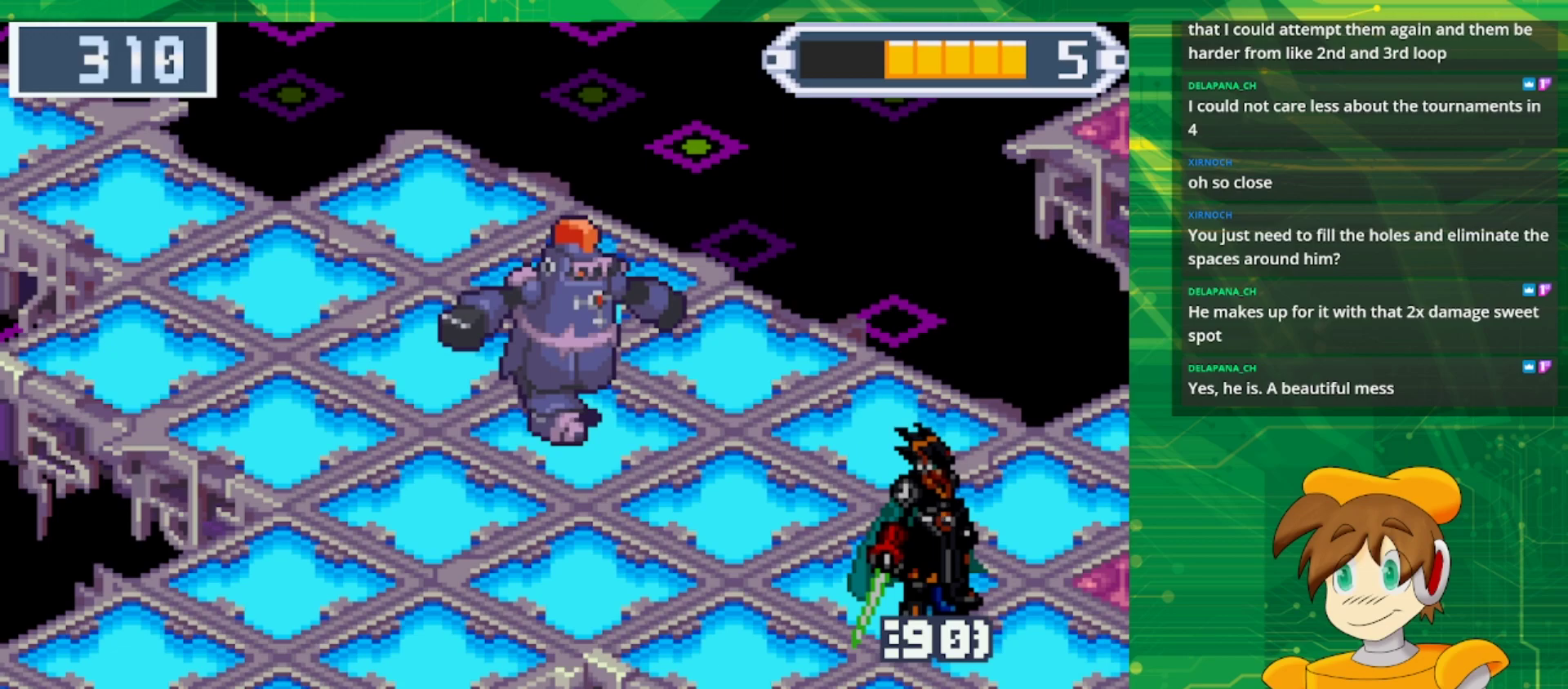
{"buttons": ["B", "DPAD_RIGHT"], "events": [[167, "DPAD_DOWN", "up"]]}
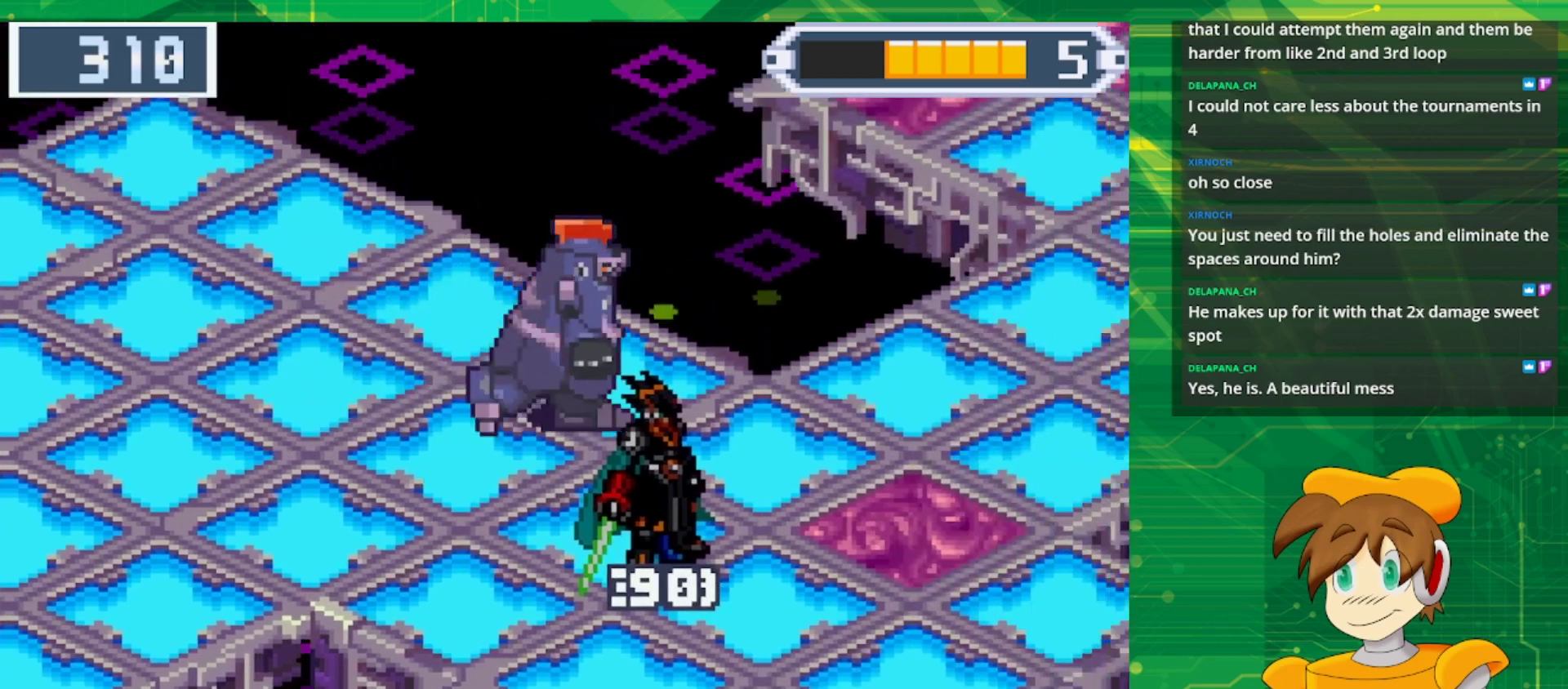
{"buttons": ["DPAD_RIGHT"], "events": [[500, "B", "up"]]}
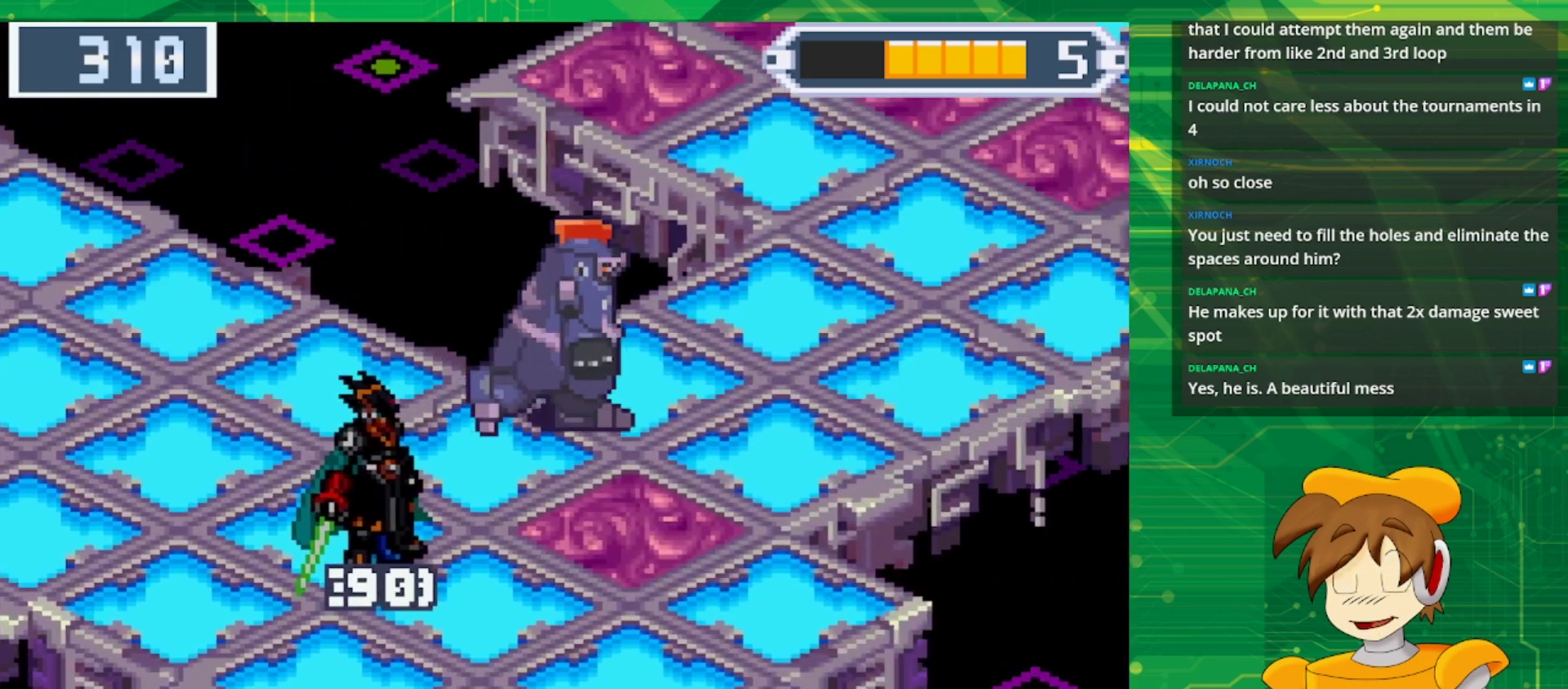
{"buttons": [], "events": [[150, "DPAD_RIGHT", "up"]]}
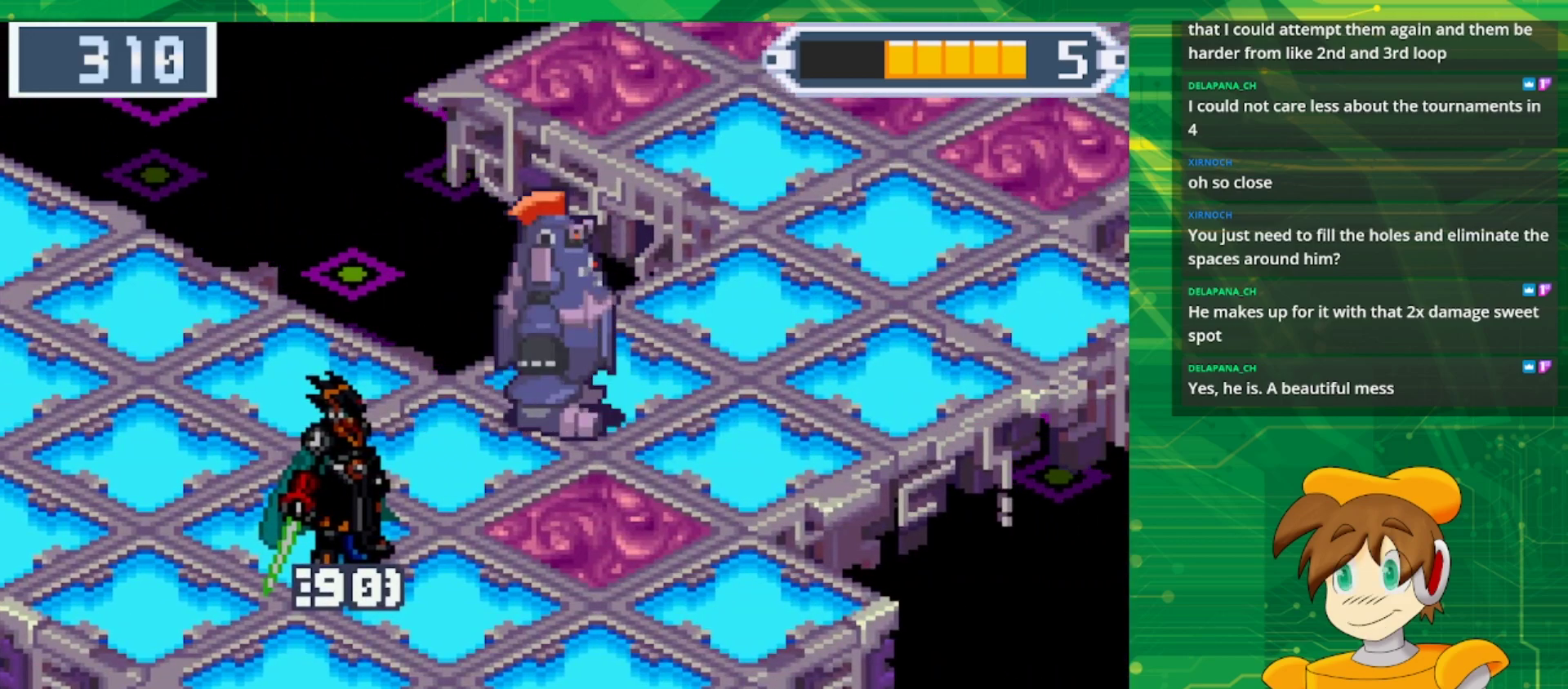
{"buttons": ["B", "DPAD_UP", "DPAD_RIGHT"], "events": [[267, "B", "down"], [267, "DPAD_UP", "down"], [283, "DPAD_RIGHT", "down"]]}
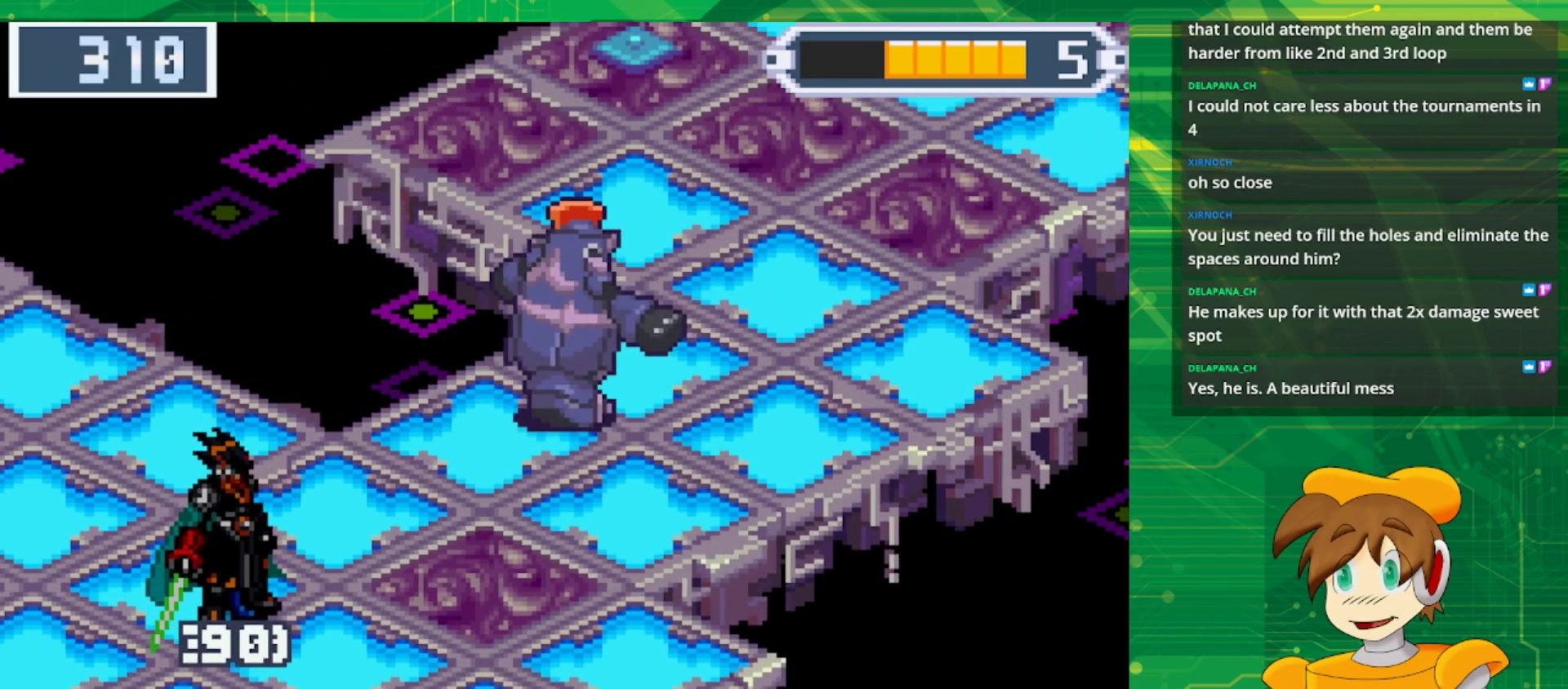
{"buttons": [], "events": [[167, "B", "up"], [167, "DPAD_RIGHT", "up"], [283, "DPAD_UP", "up"]]}
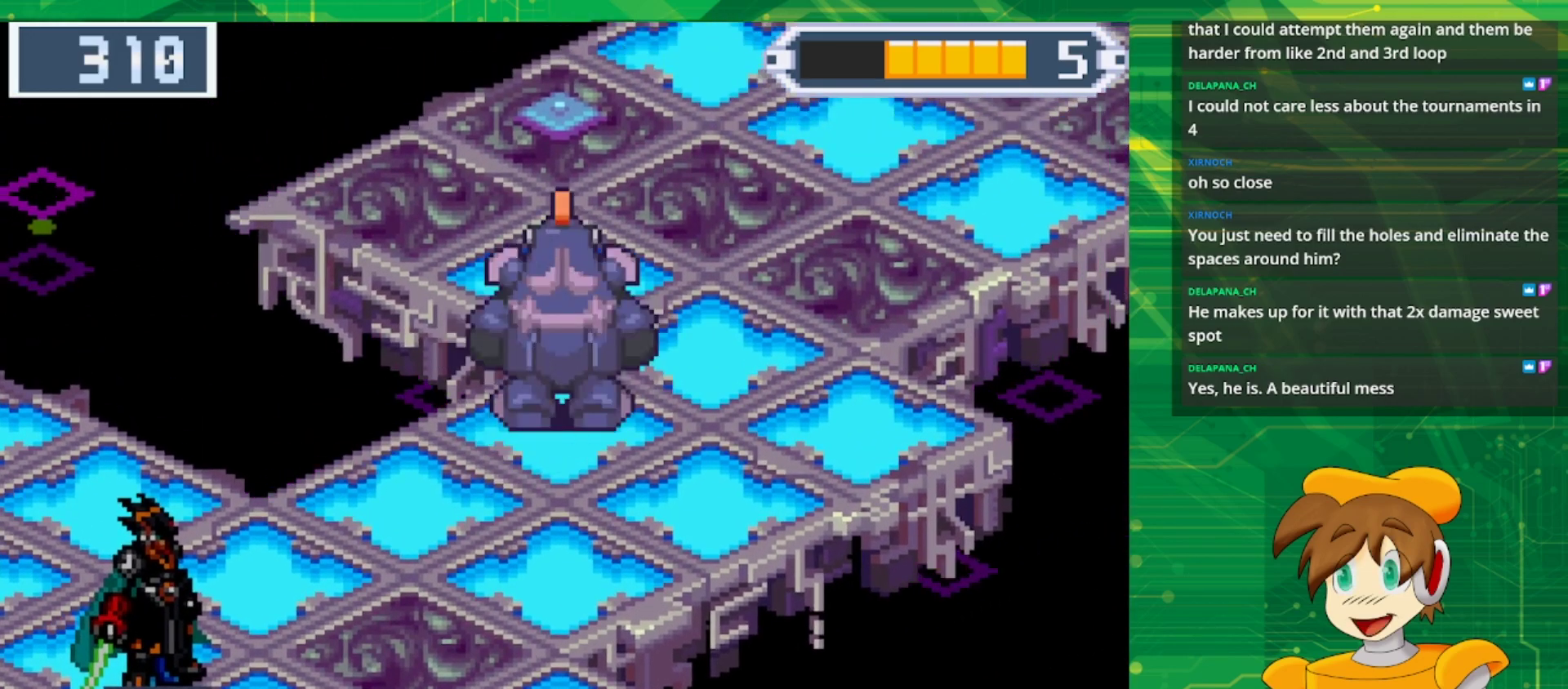
{"buttons": ["DPAD_UP"], "events": [[67, "DPAD_UP", "down"]]}
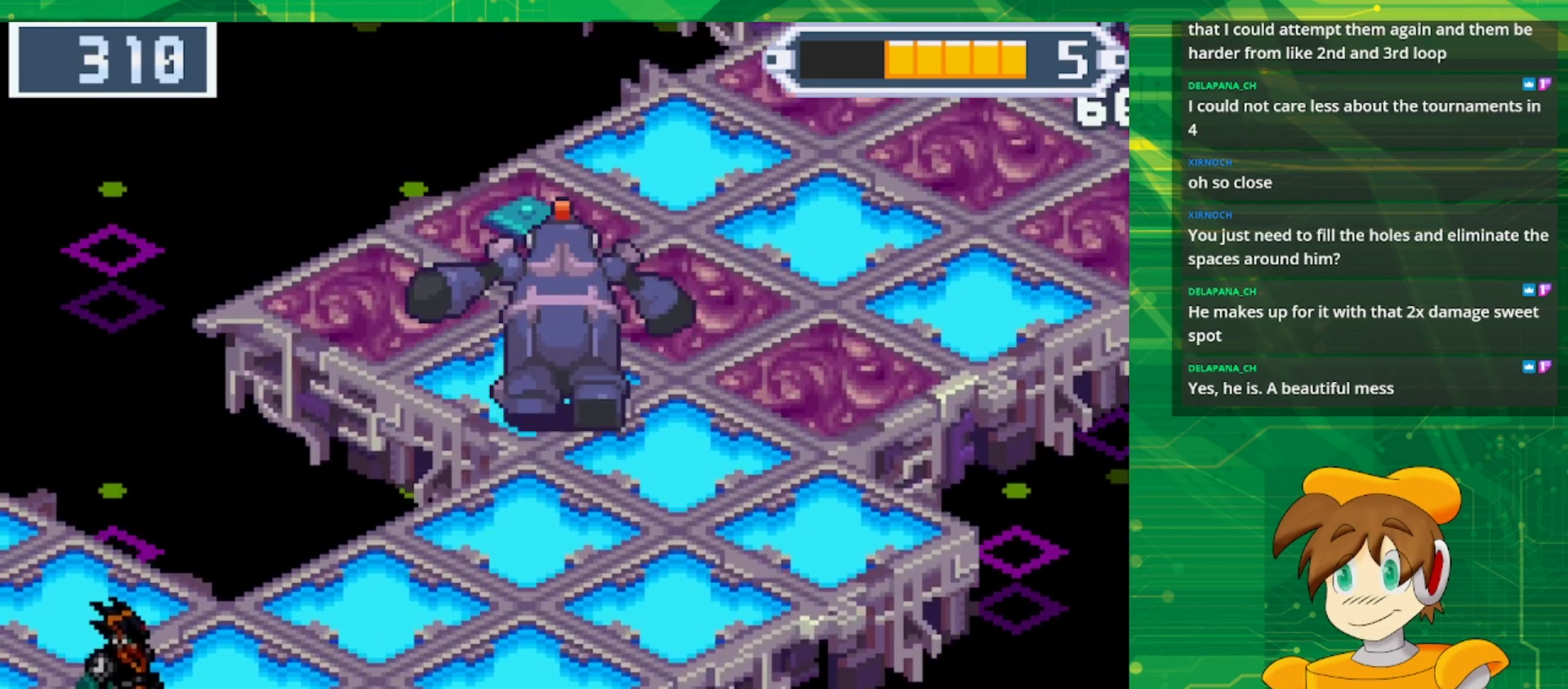
{"buttons": [], "events": [[50, "DPAD_UP", "up"]]}
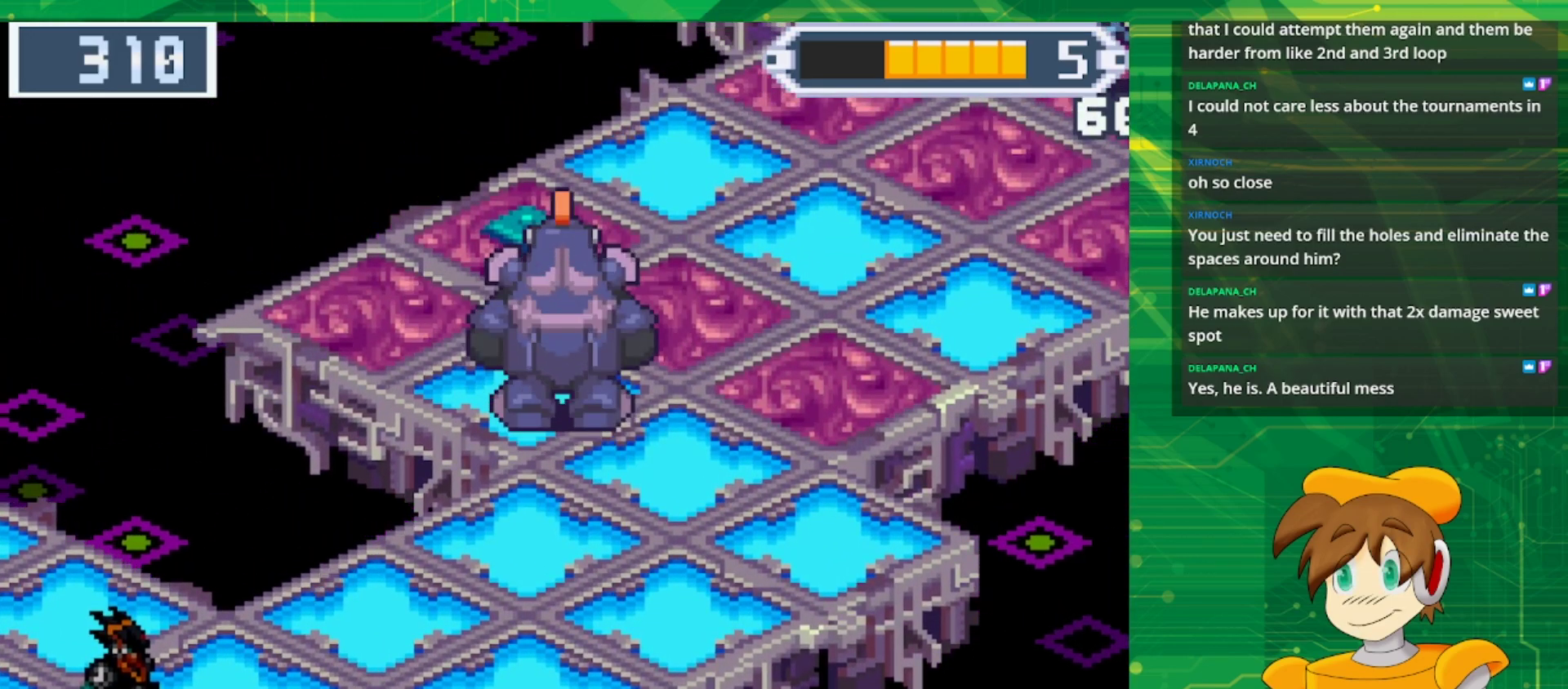
{"buttons": [], "events": []}
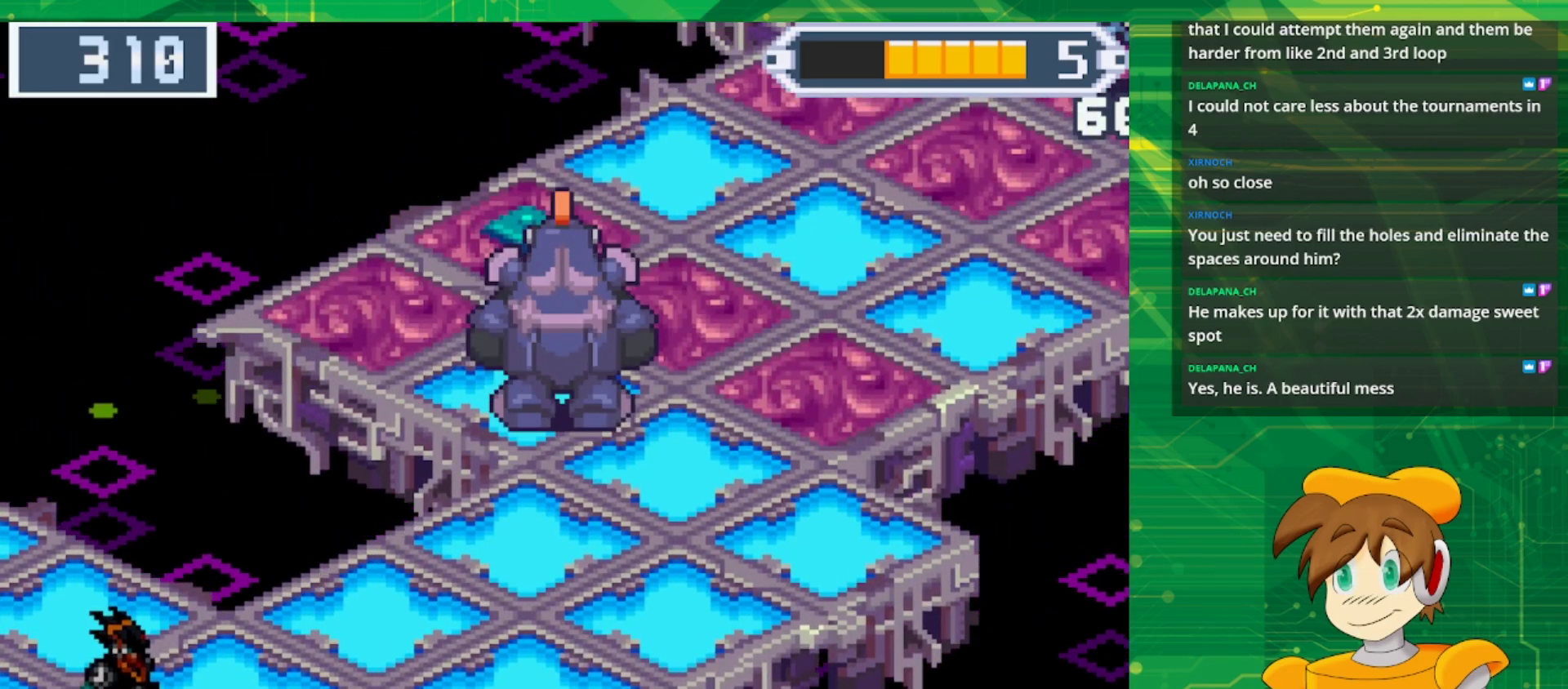
{"buttons": ["DPAD_UP", "DPAD_RIGHT"], "events": [[267, "DPAD_UP", "down"], [367, "DPAD_RIGHT", "down"]]}
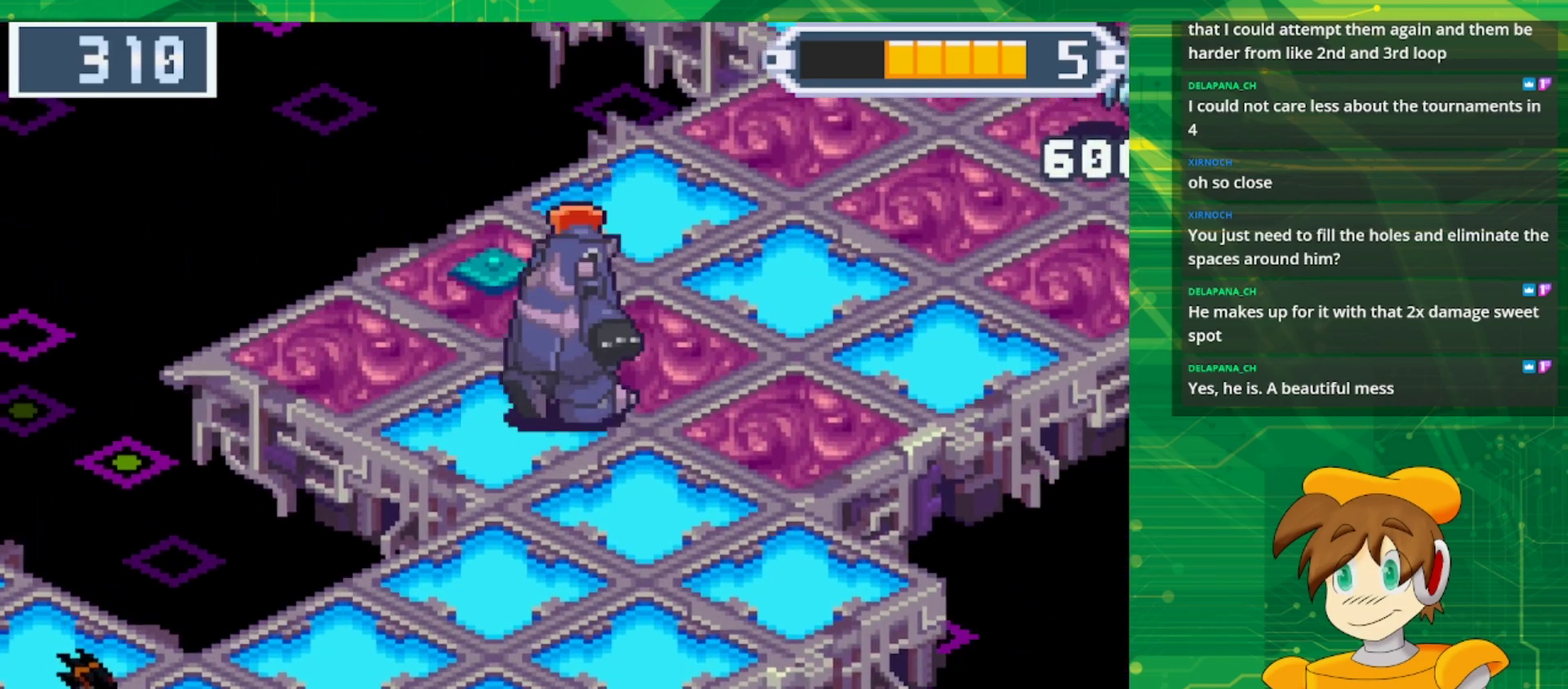
{"buttons": [], "events": [[67, "A", "down"], [217, "A", "up"], [233, "DPAD_RIGHT", "up"], [283, "DPAD_UP", "up"]]}
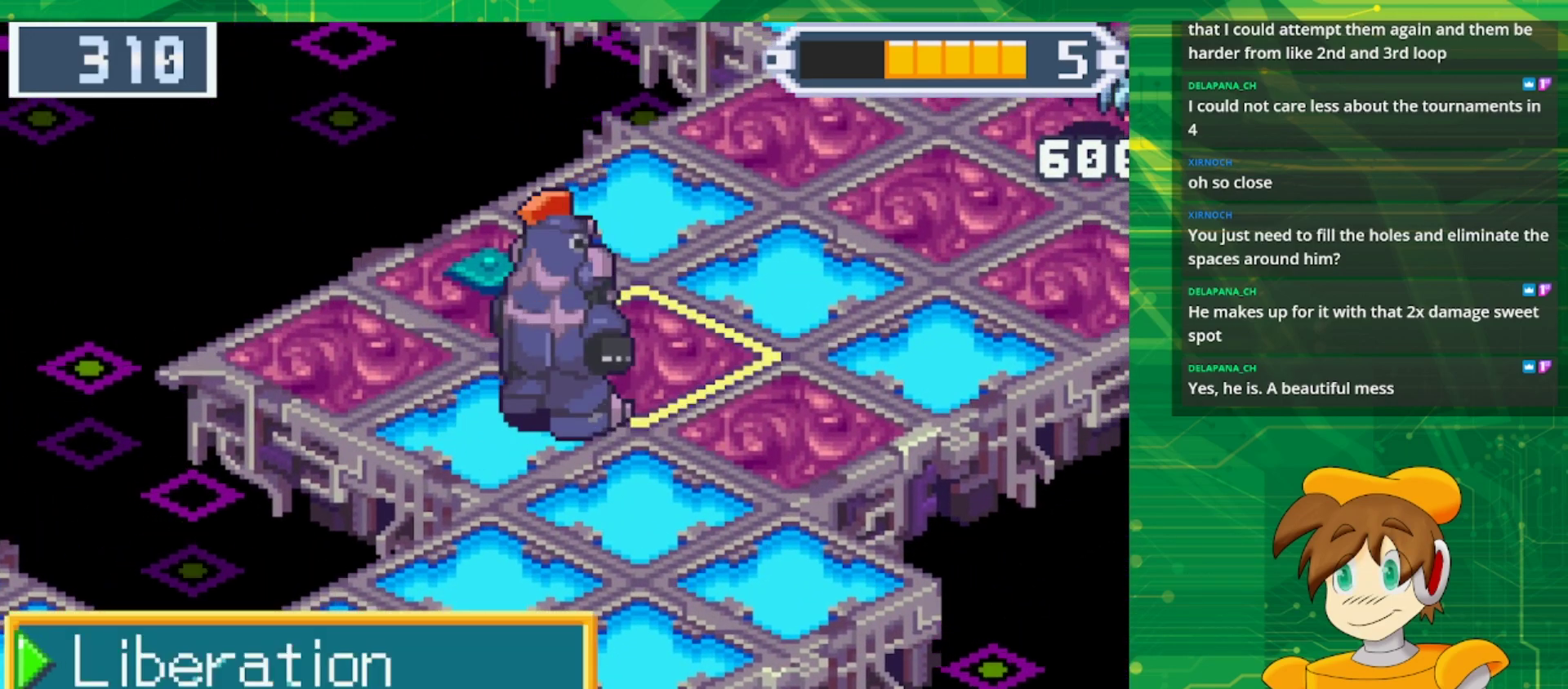
{"buttons": [], "events": []}
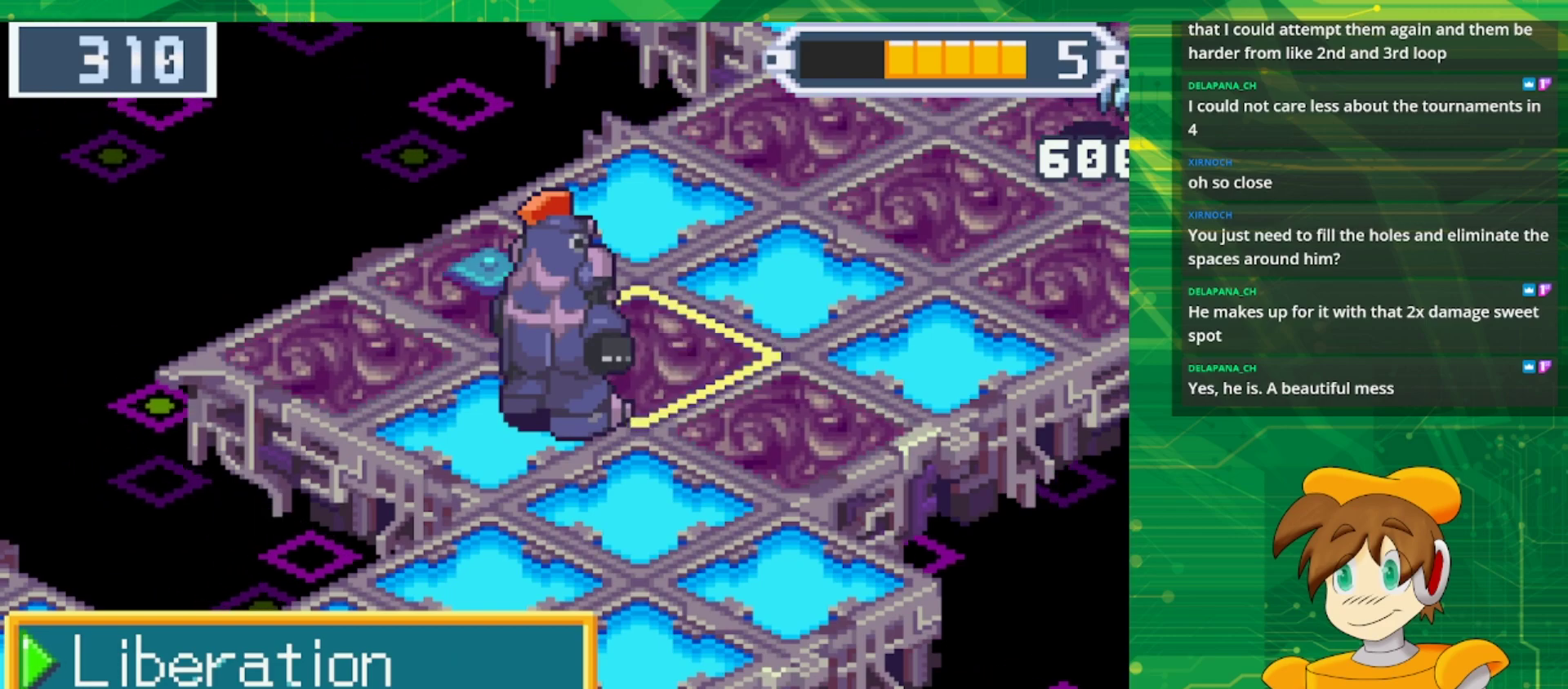
{"buttons": [], "events": []}
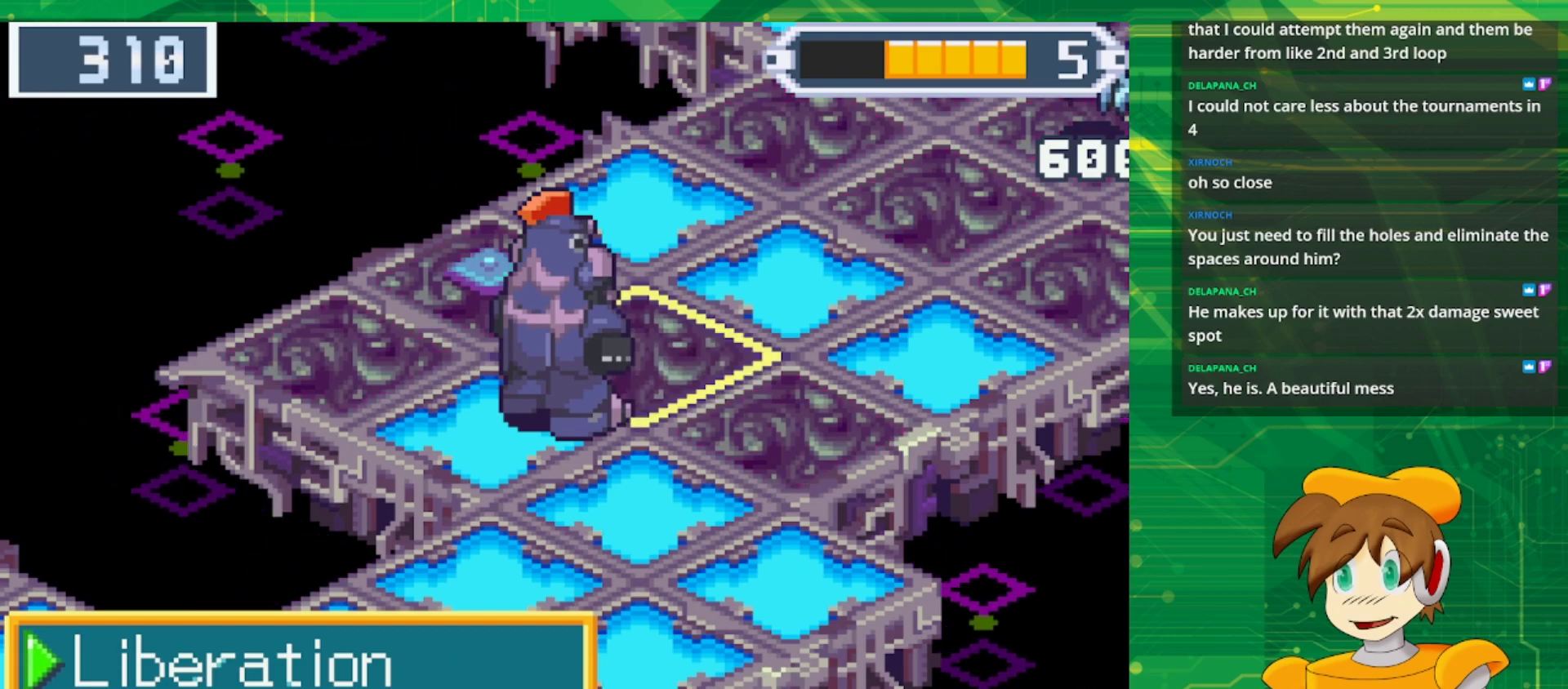
{"buttons": [], "events": []}
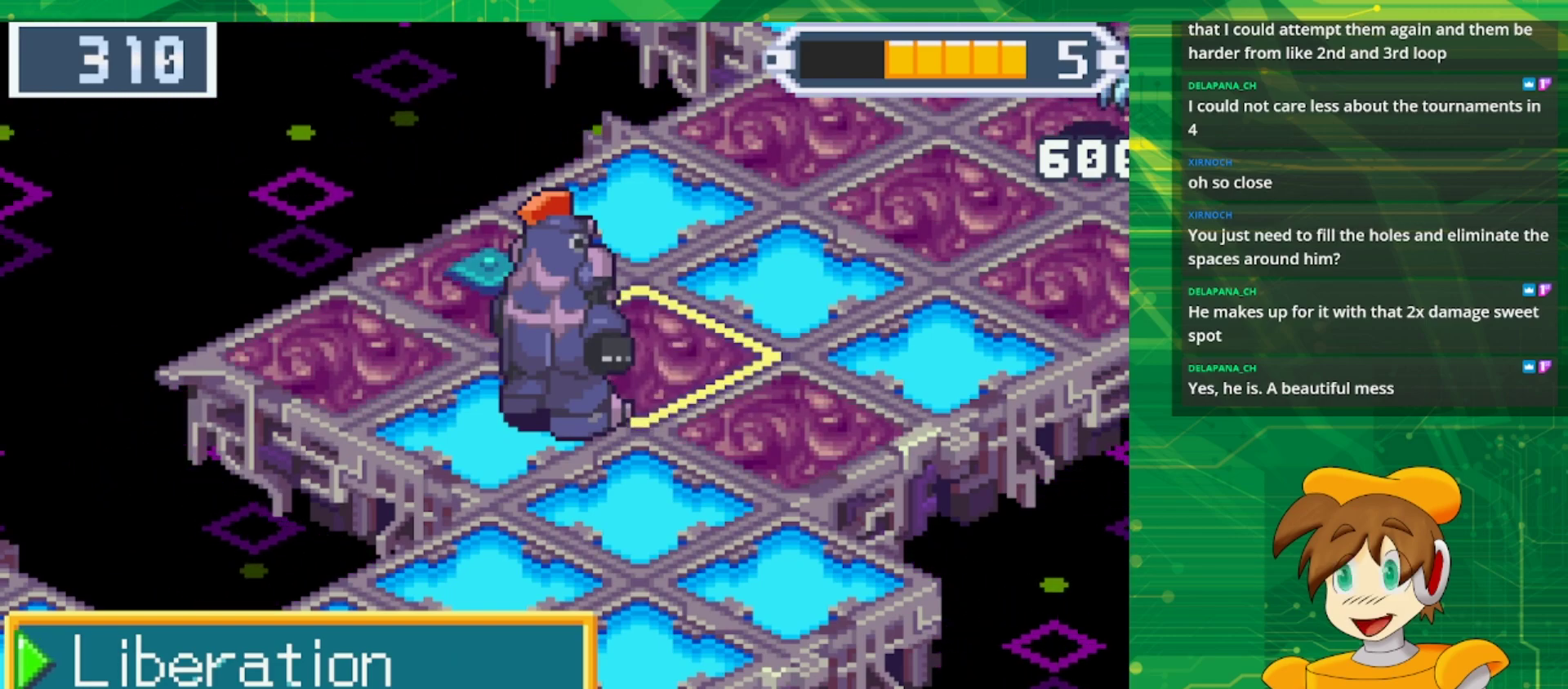
{"buttons": [], "events": [[367, "A", "down"], [467, "A", "up"]]}
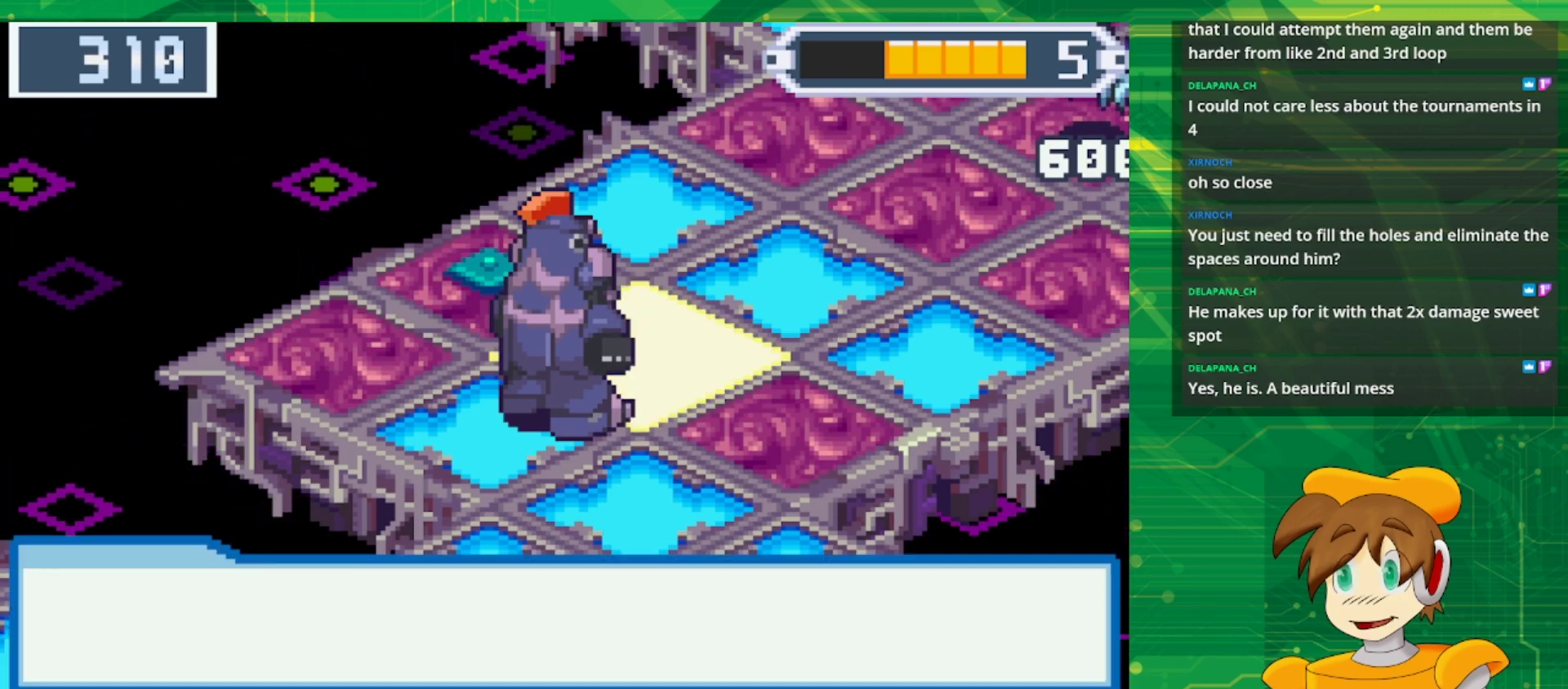
{"buttons": ["A"], "events": [[483, "A", "down"]]}
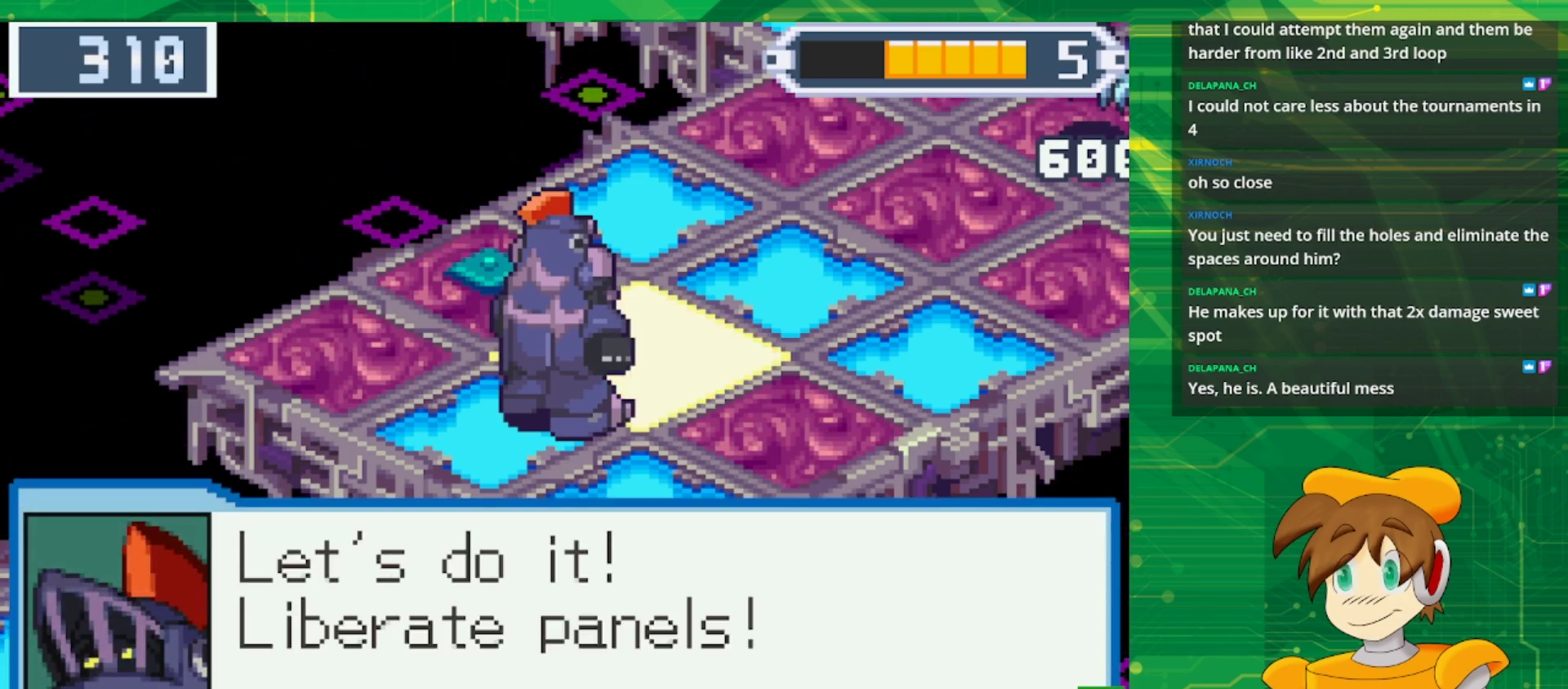
{"buttons": ["A"], "events": [[83, "A", "up"], [350, "A", "down"]]}
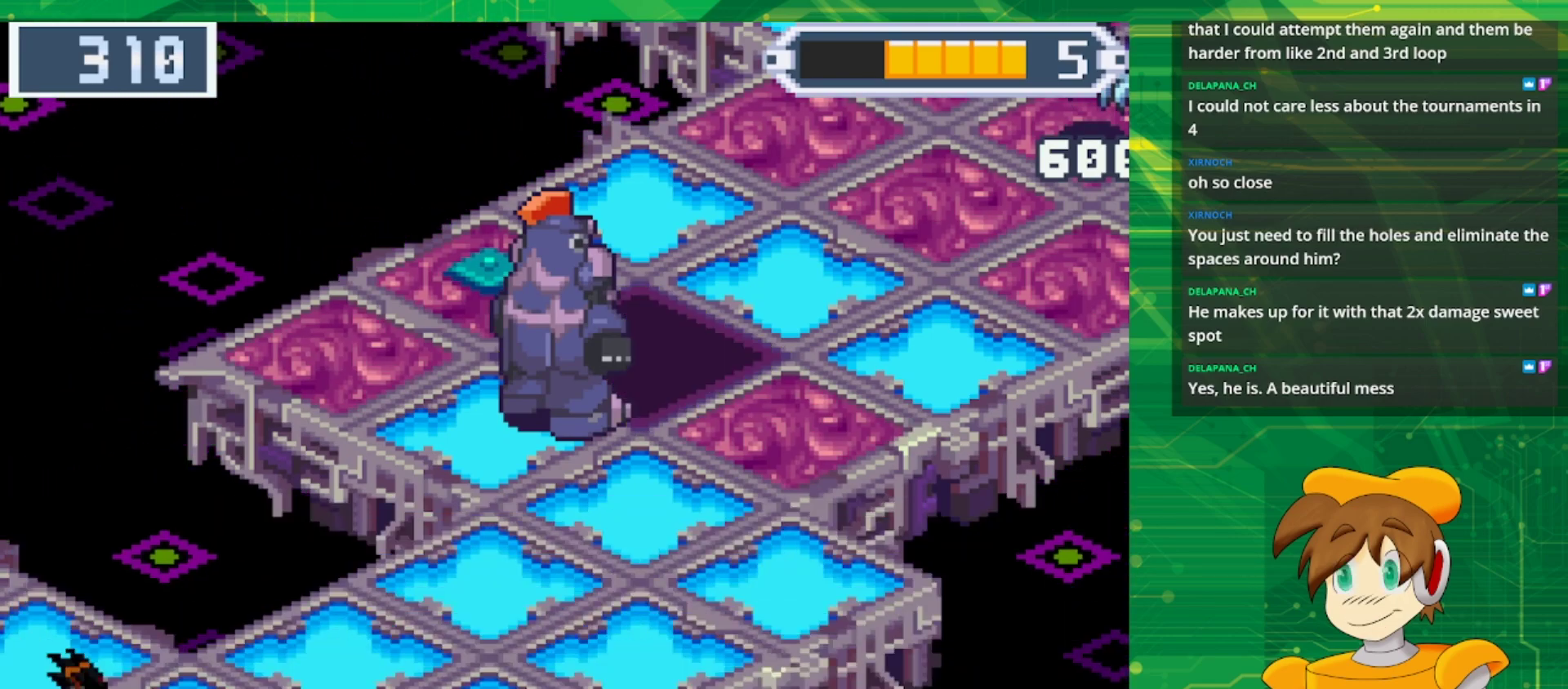
{"buttons": [], "events": [[17, "A", "up"]]}